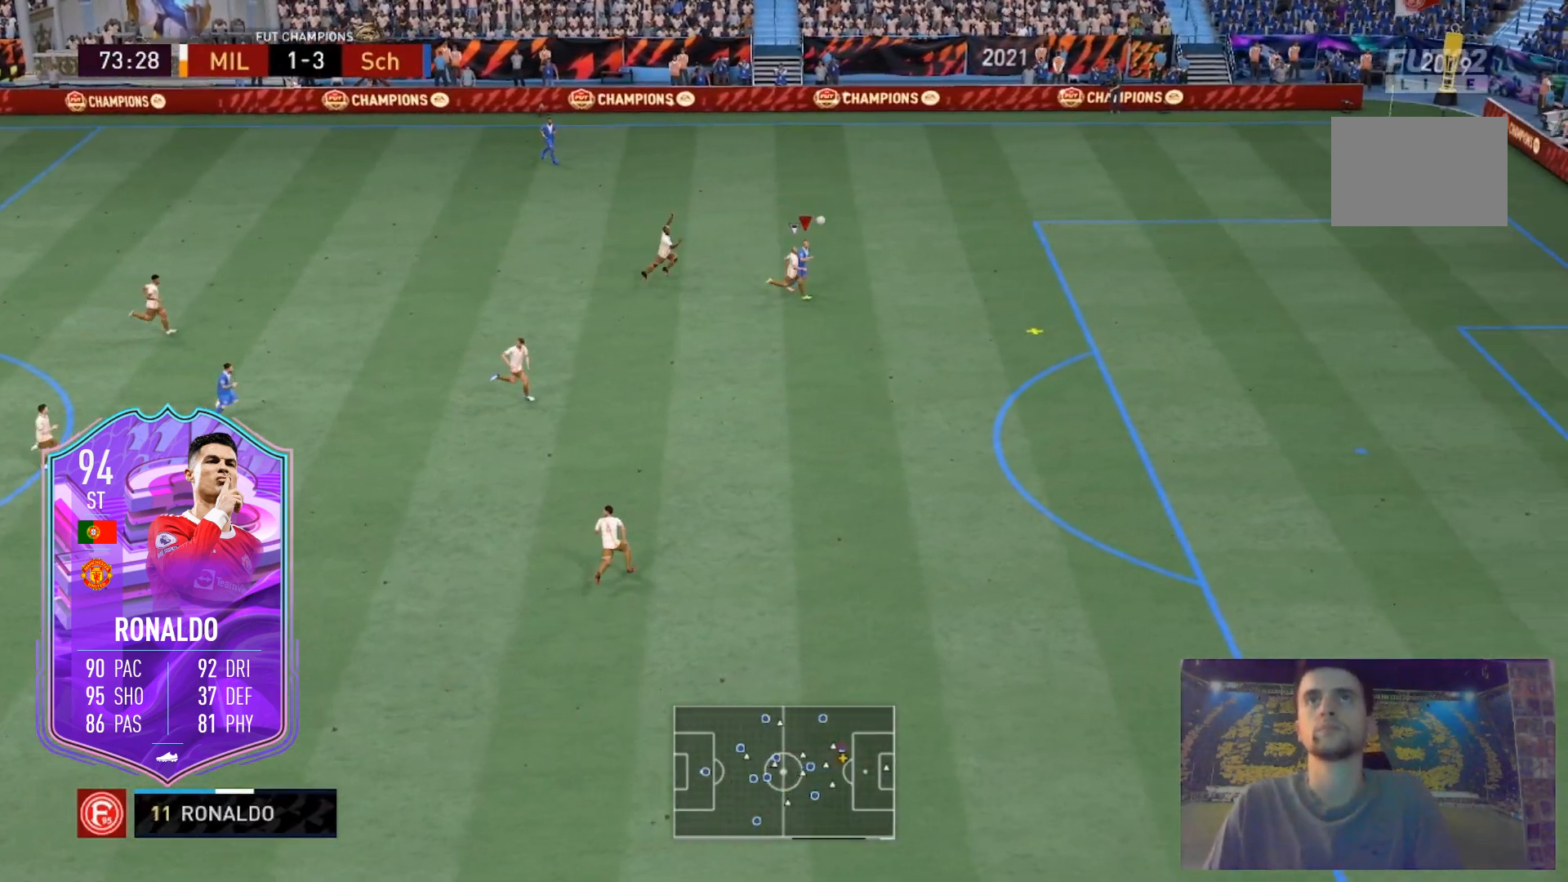
Gameplay with a controller (Xbox layout); each line is a JSON object with the inputs held at the frame after it. "events" lists button and stick changes between this image and that frame as [ms after this image, input, new state], when the widget could be followed in between. Not read: L3 R3.
{"buttons": ["L2", "R2"], "left_stick": "right", "right_stick": "center", "events": [[166, "L2", "down"]]}
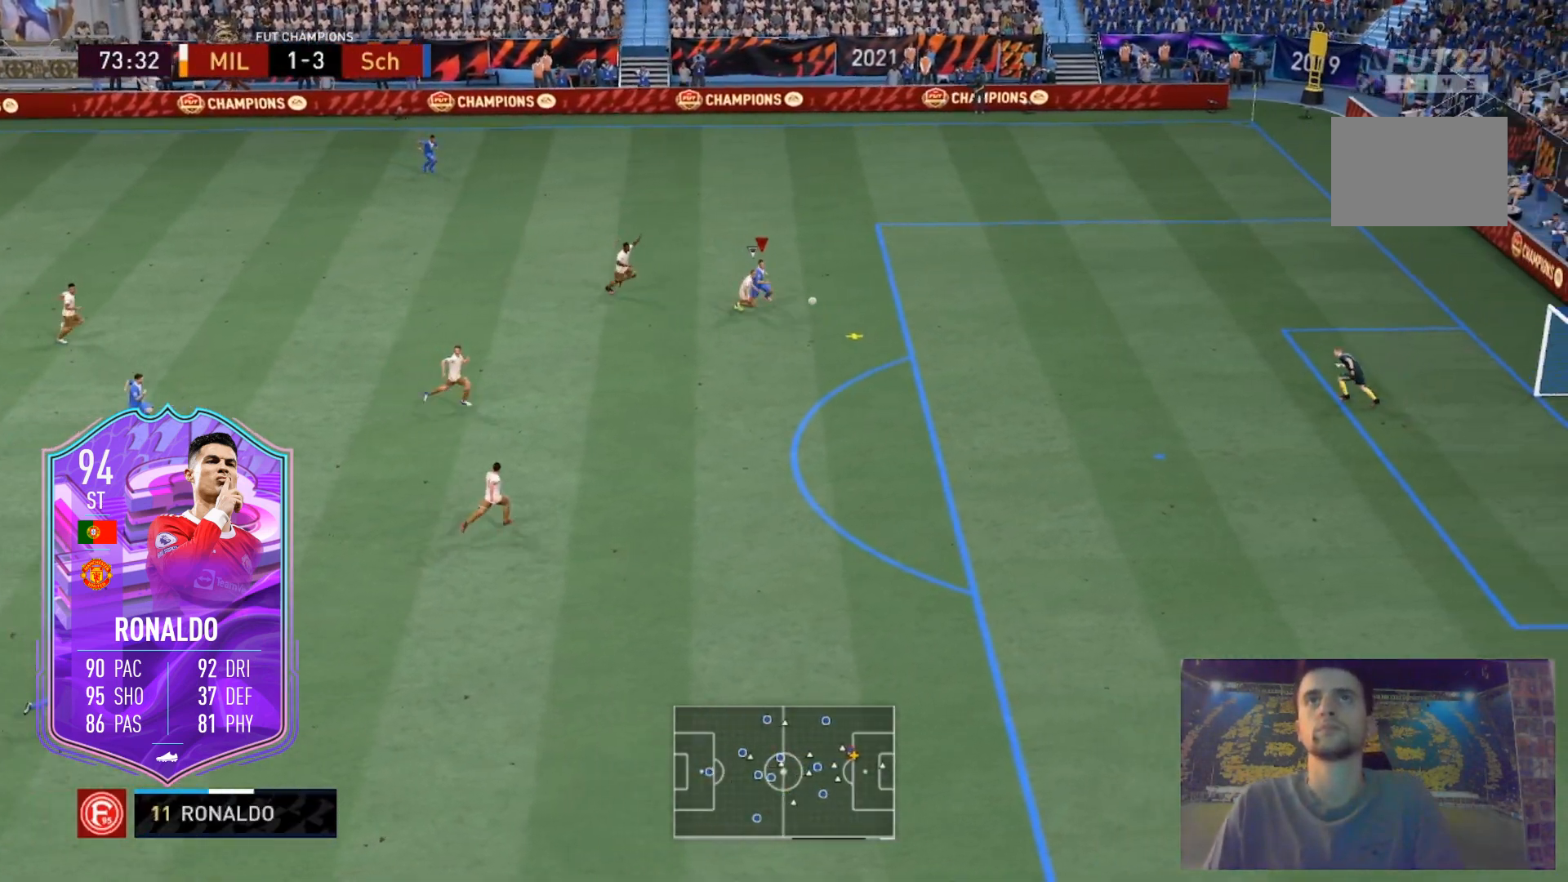
{"buttons": ["L2", "R2"], "left_stick": "right", "right_stick": "center", "events": []}
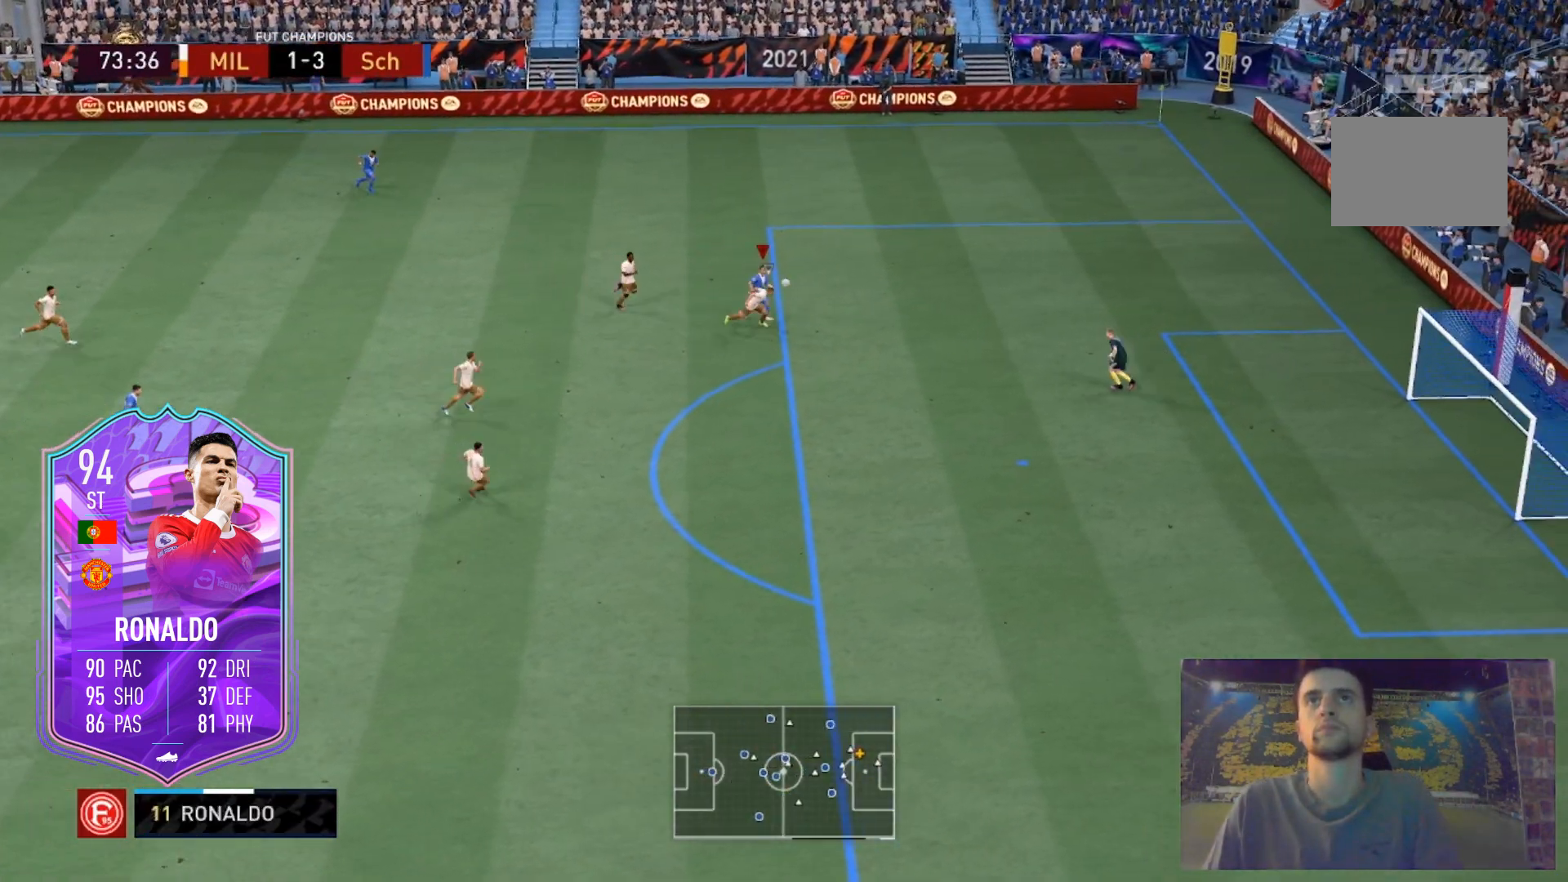
{"buttons": [], "left_stick": "up-right", "right_stick": "up-right", "events": [[167, "left_stick", "up-right"], [201, "R2", "up"], [234, "L2", "up"], [401, "right_stick", "up-right"]]}
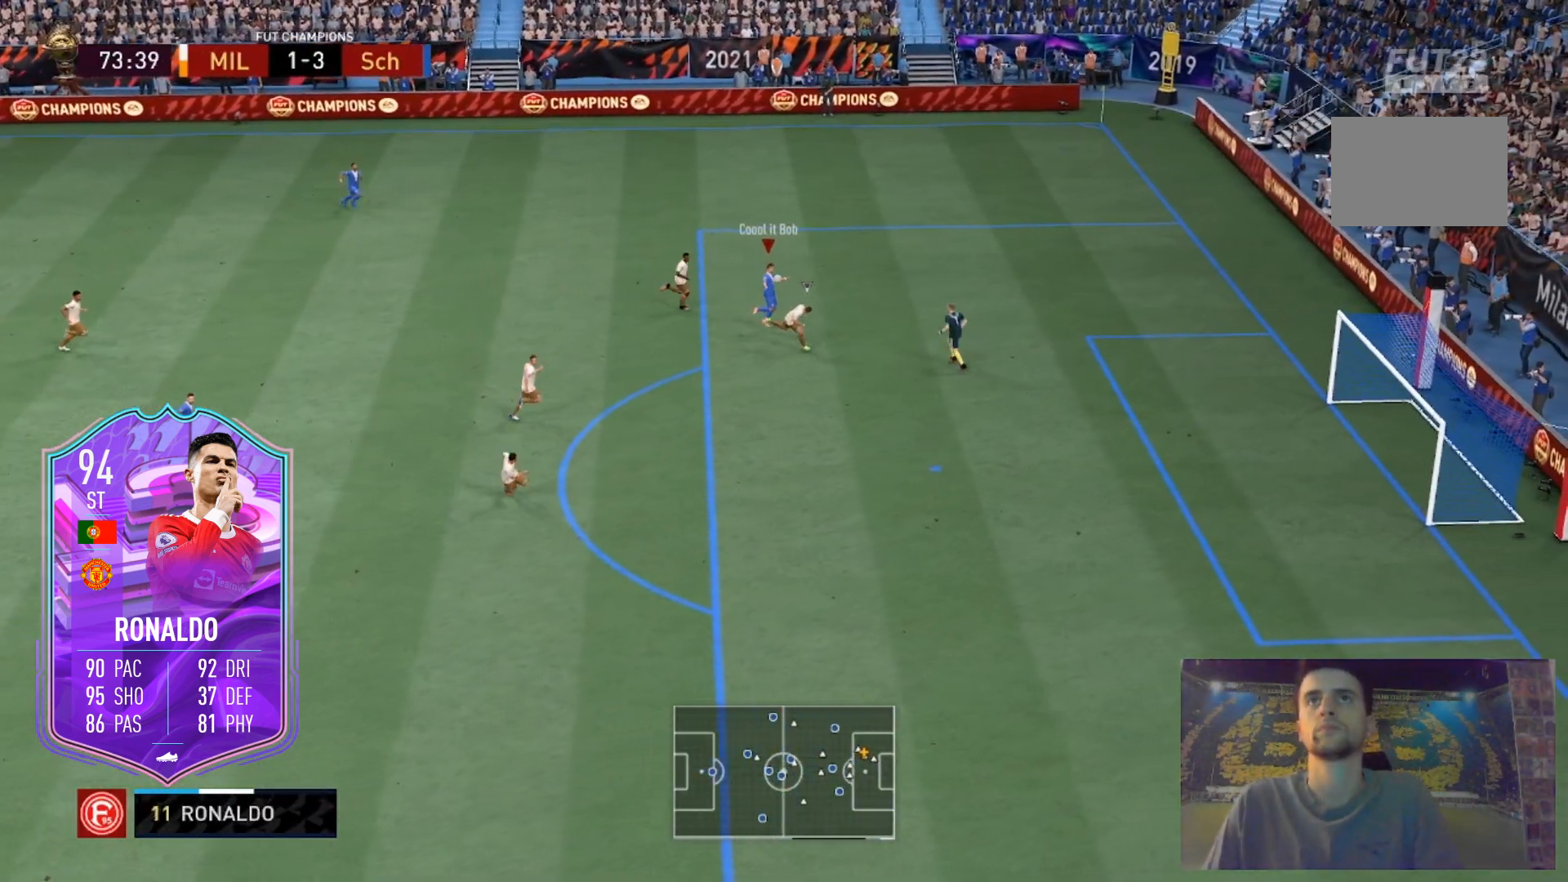
{"buttons": [], "left_stick": "up-right", "right_stick": "up-right", "events": [[267, "right_stick", "center"], [367, "right_stick", "up-right"]]}
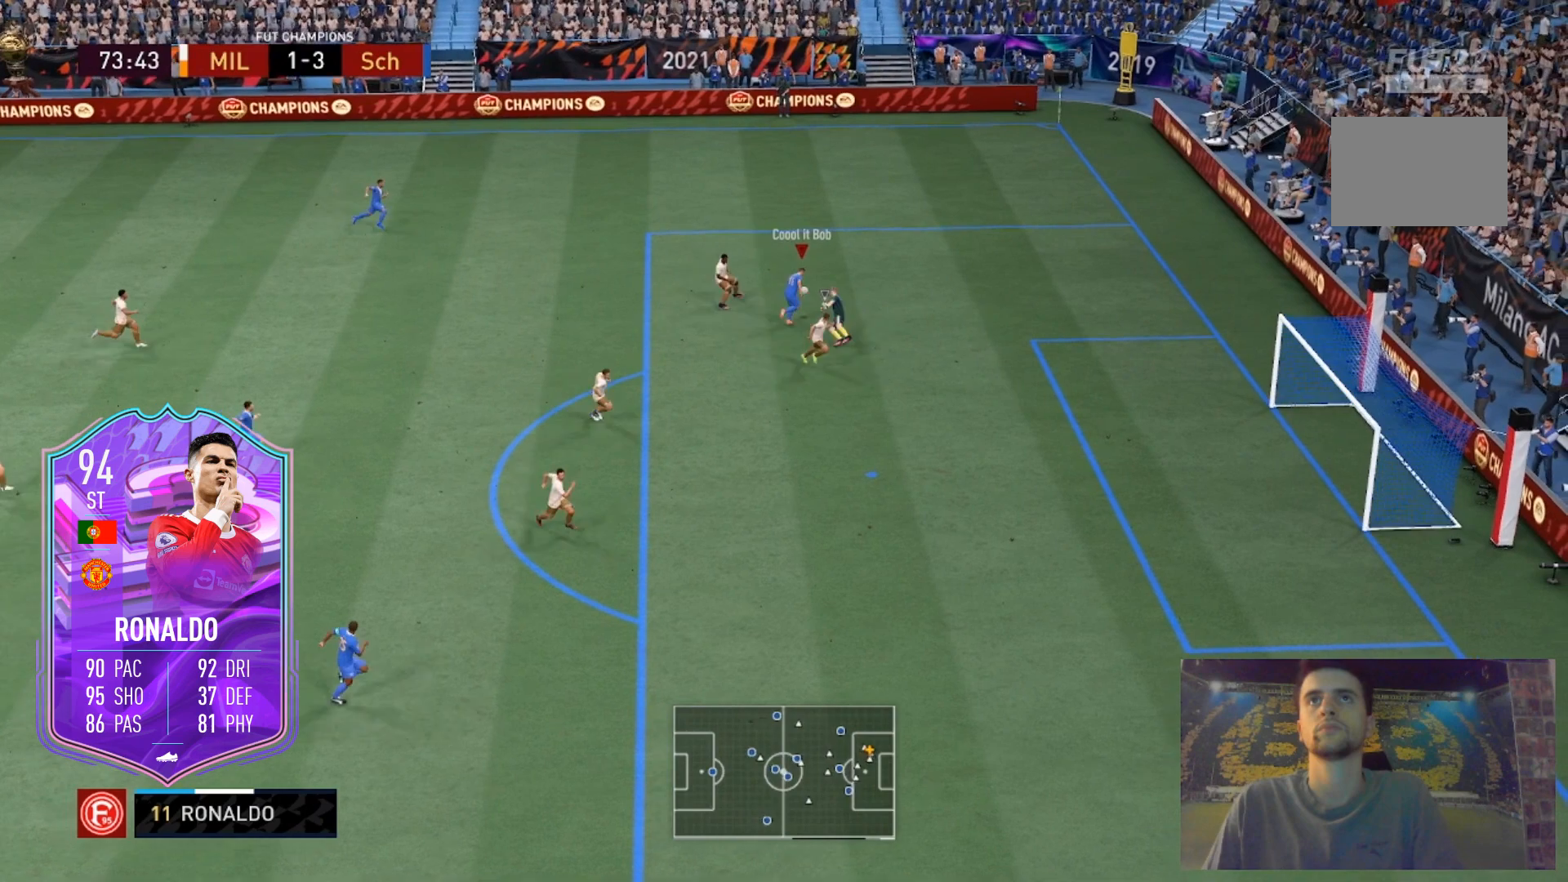
{"buttons": [], "left_stick": "up-right", "right_stick": "center", "events": [[67, "right_stick", "center"]]}
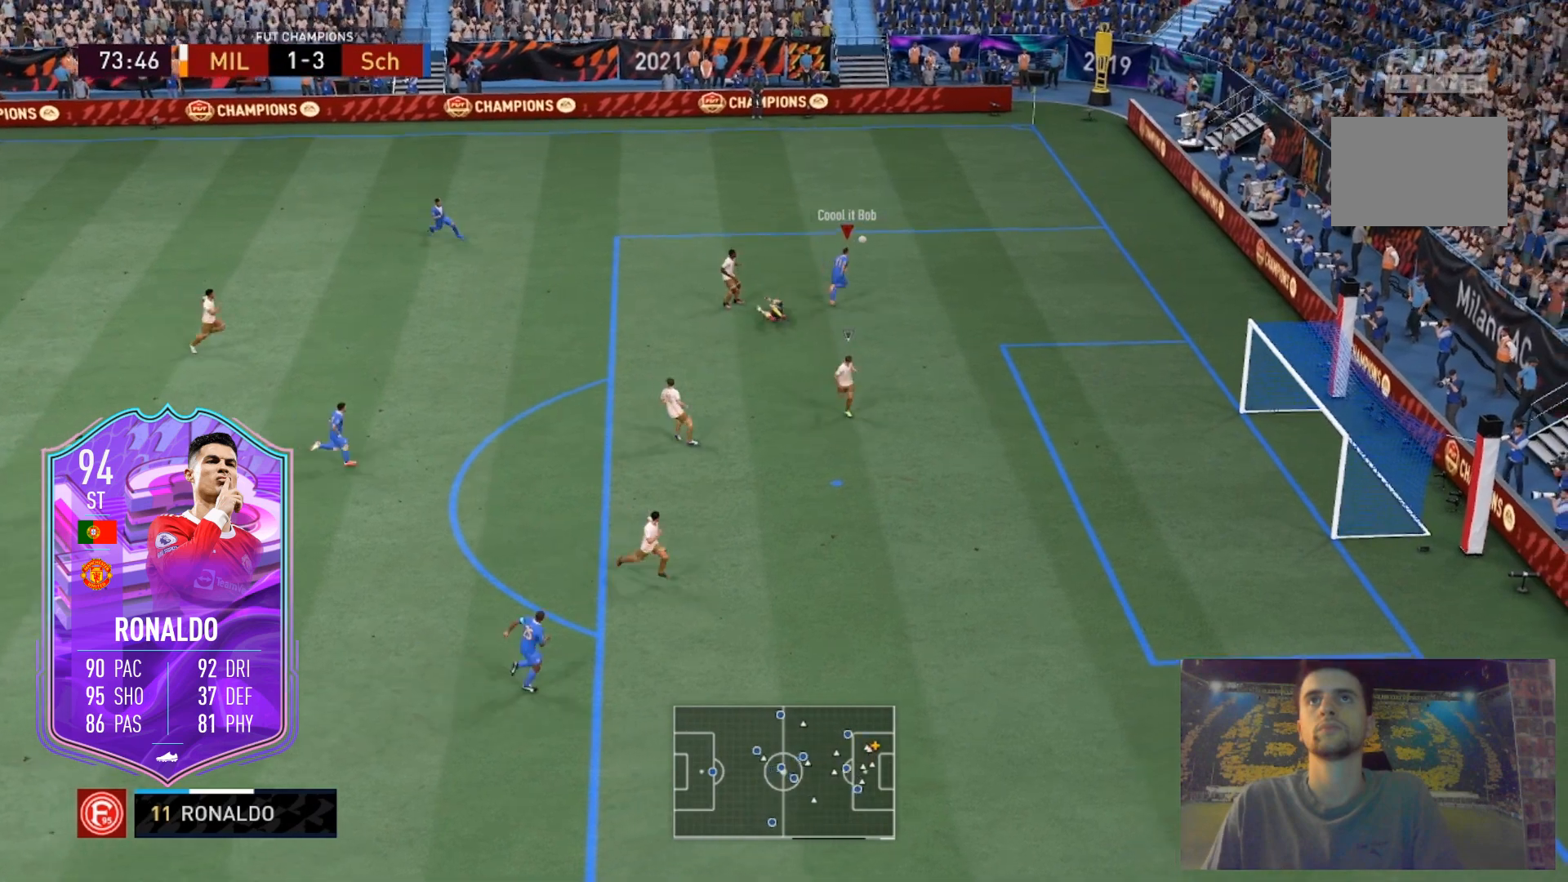
{"buttons": [], "left_stick": "down-right", "right_stick": "center", "events": [[33, "left_stick", "right"], [367, "left_stick", "down-right"]]}
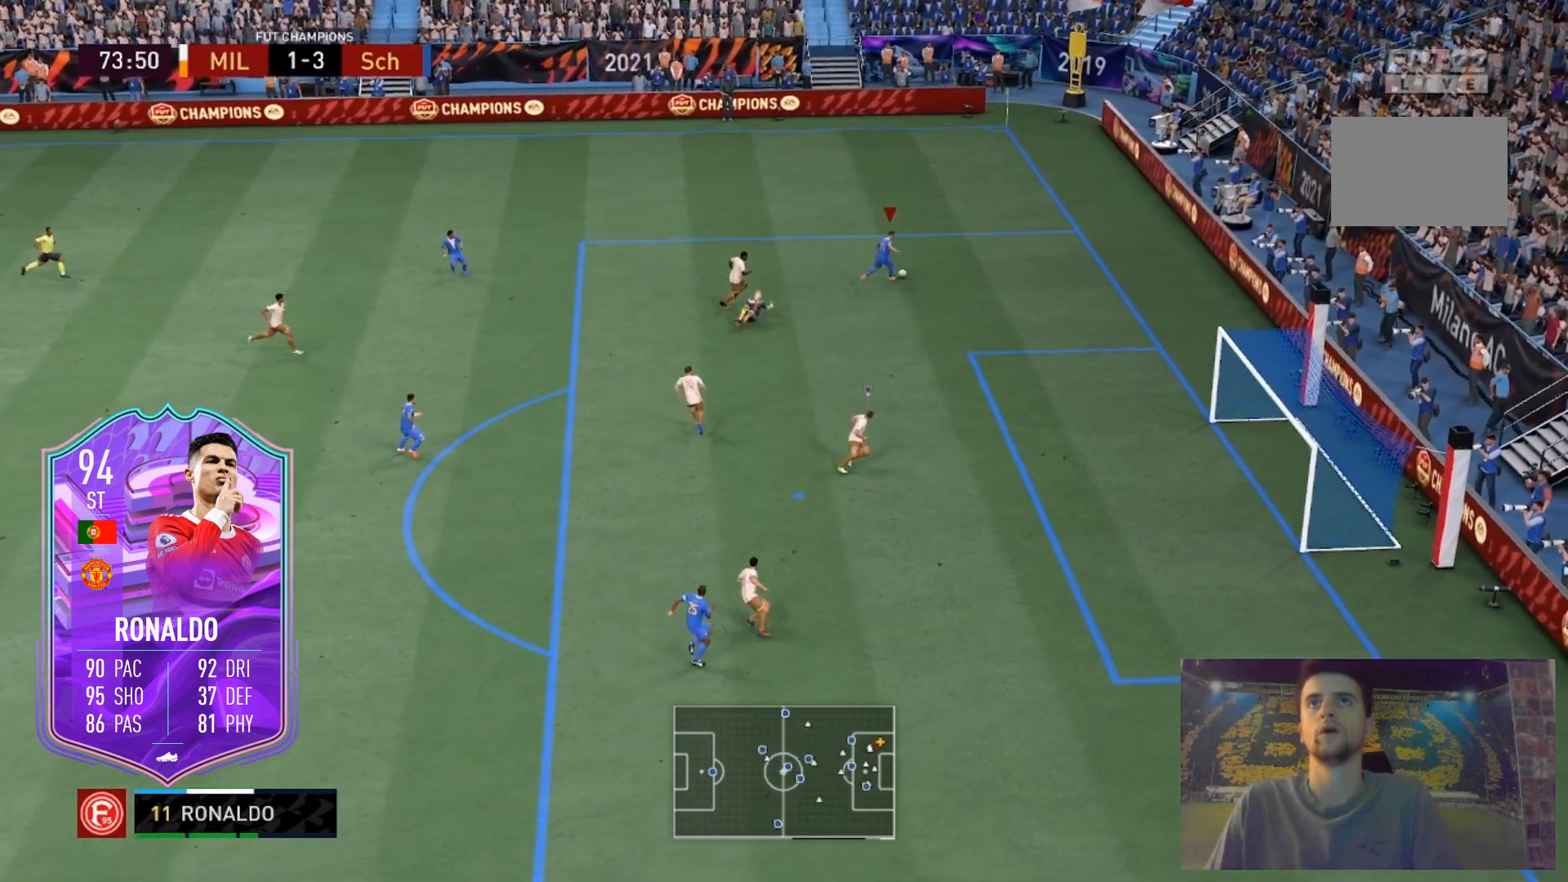
{"buttons": [], "left_stick": "down-right", "right_stick": "center", "events": []}
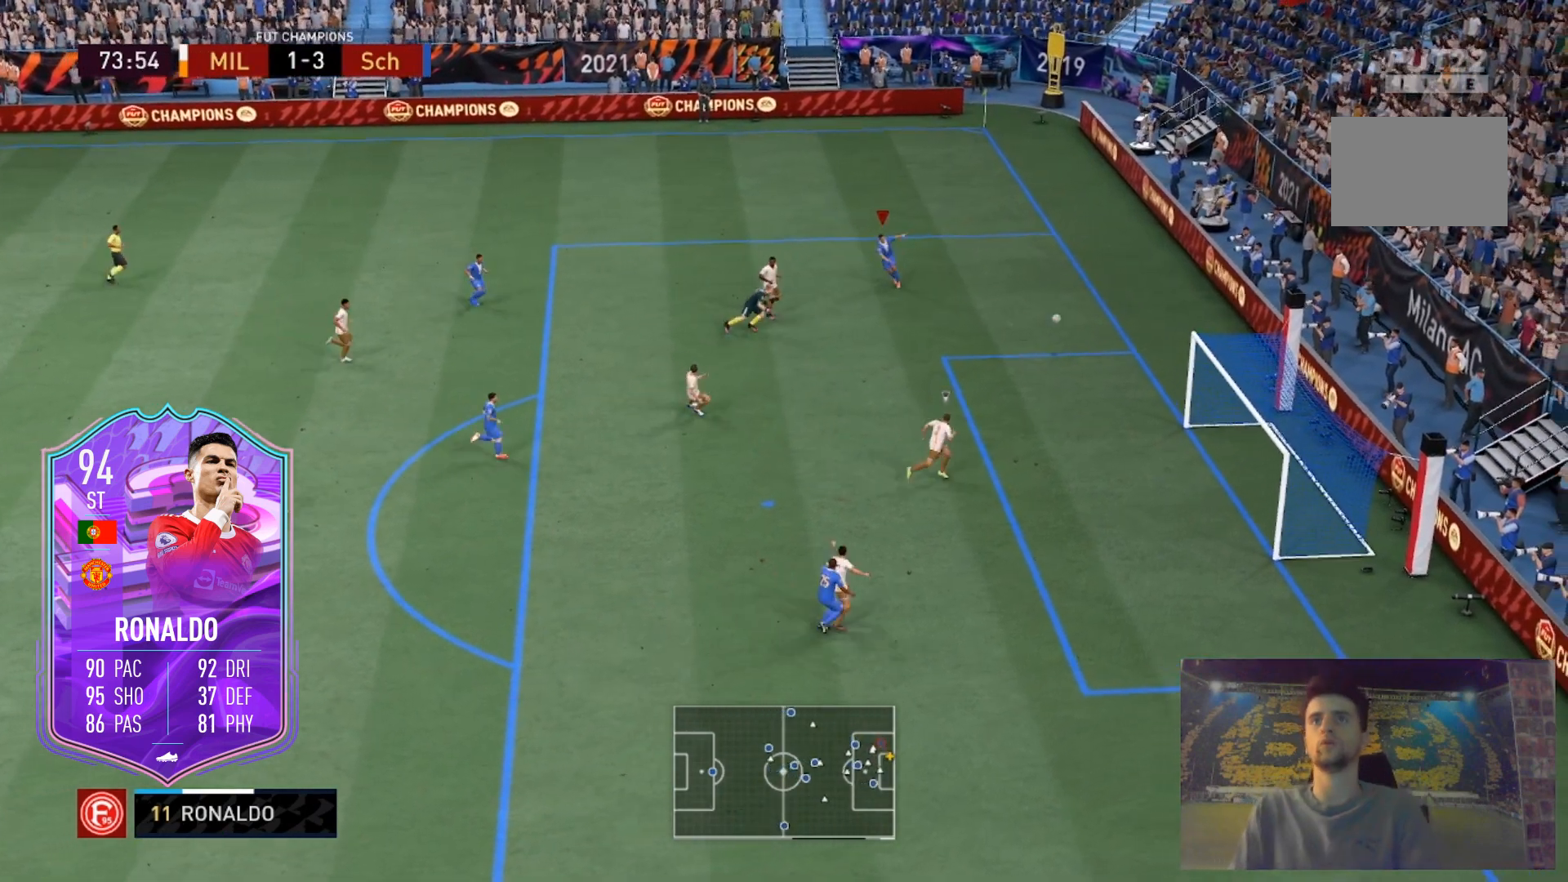
{"buttons": [], "left_stick": "up-right", "right_stick": "center", "events": [[333, "left_stick", "right"], [500, "left_stick", "up-right"]]}
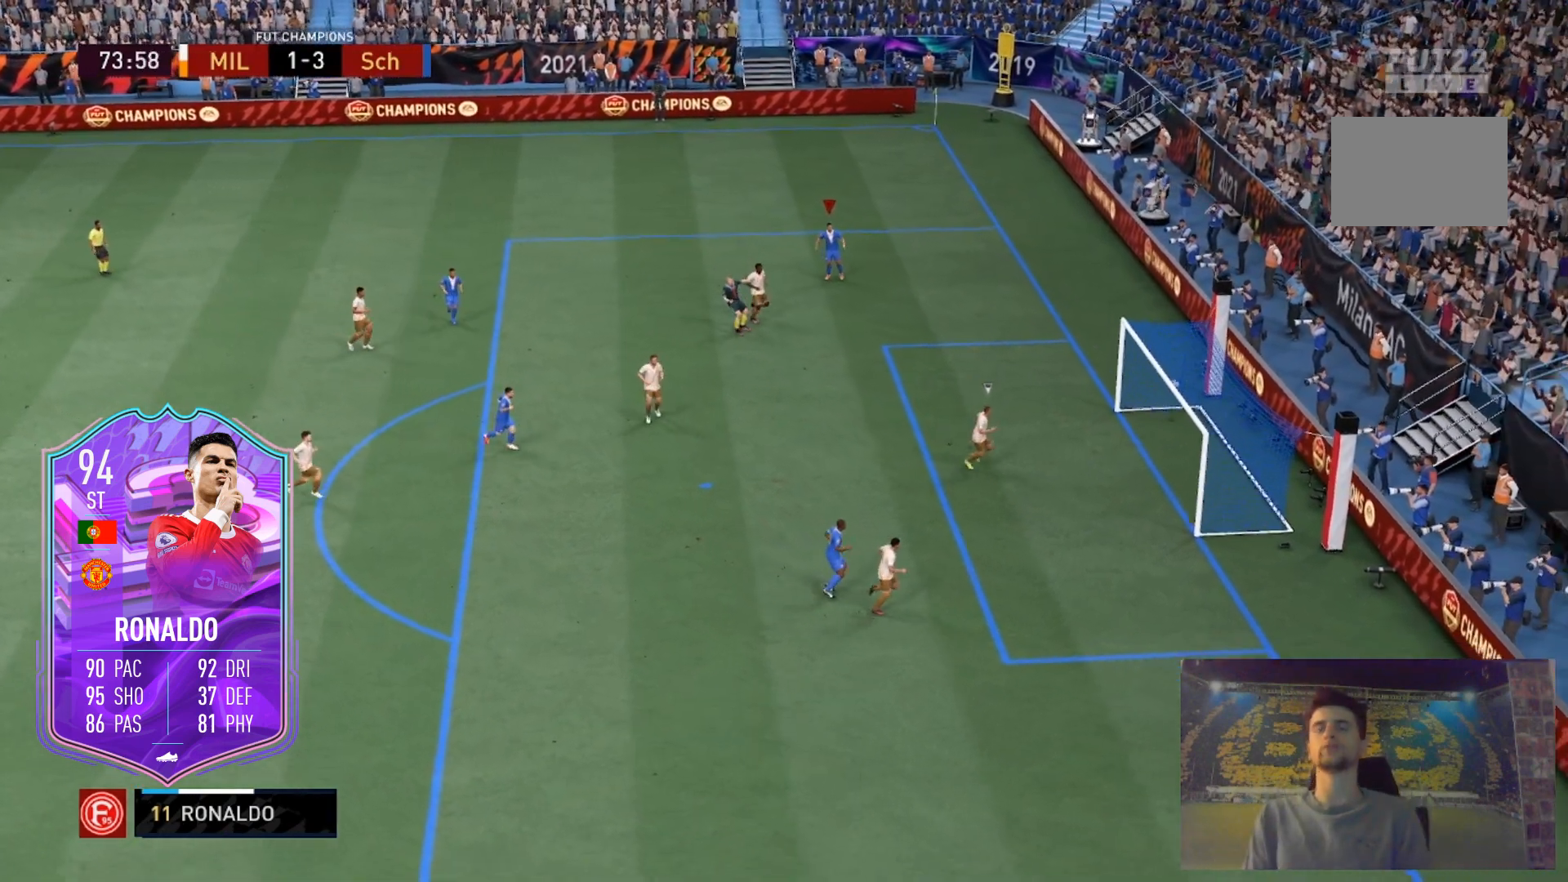
{"buttons": [], "left_stick": "up-right", "right_stick": "center", "events": []}
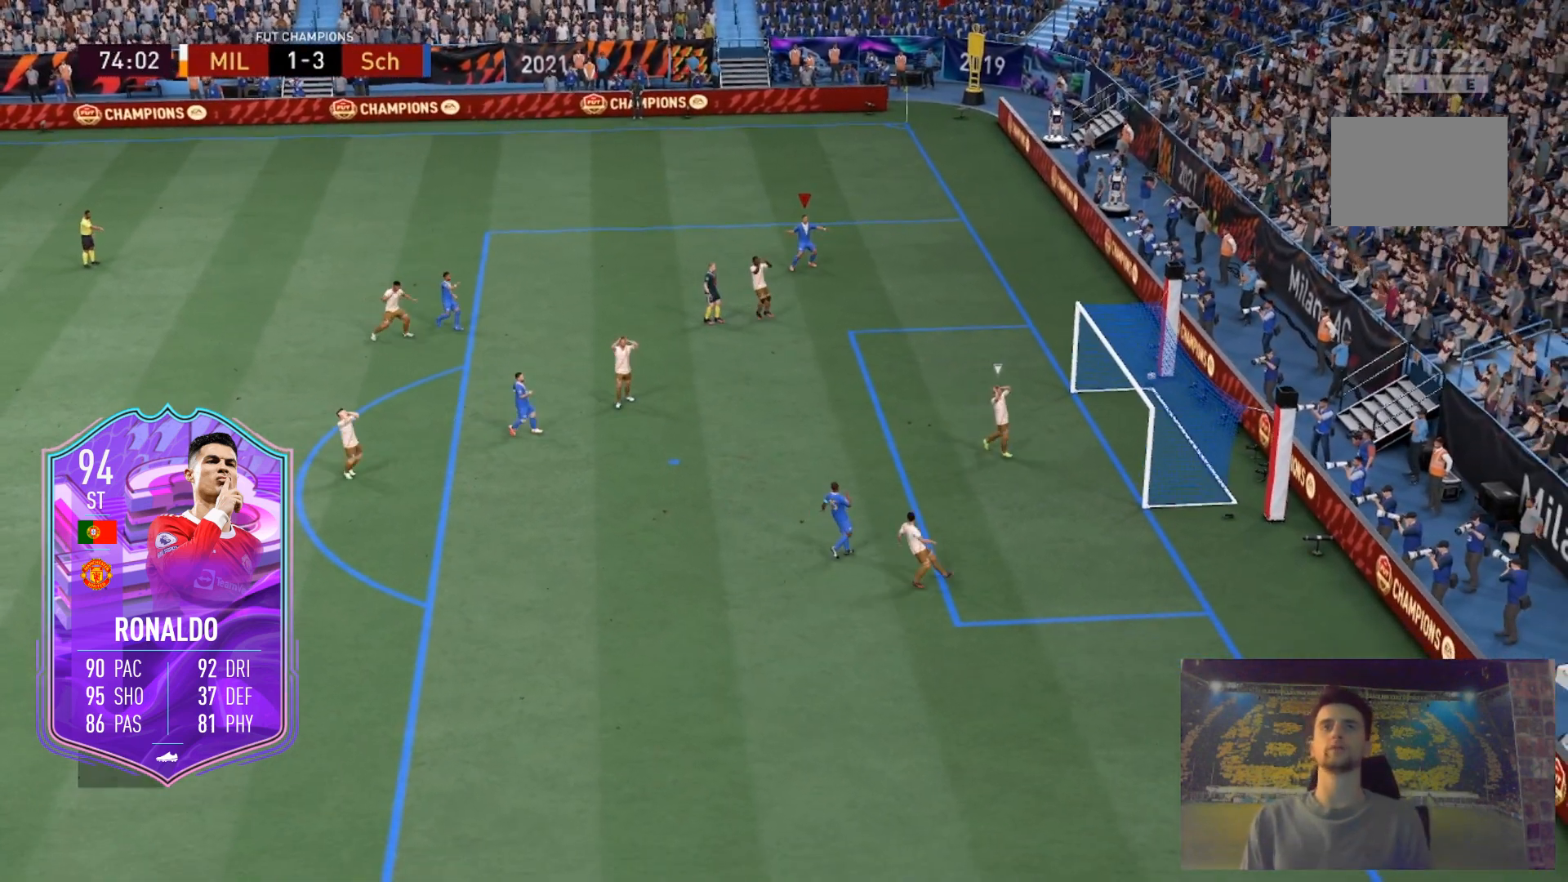
{"buttons": [], "left_stick": "up", "right_stick": "center", "events": [[66, "left_stick", "up"]]}
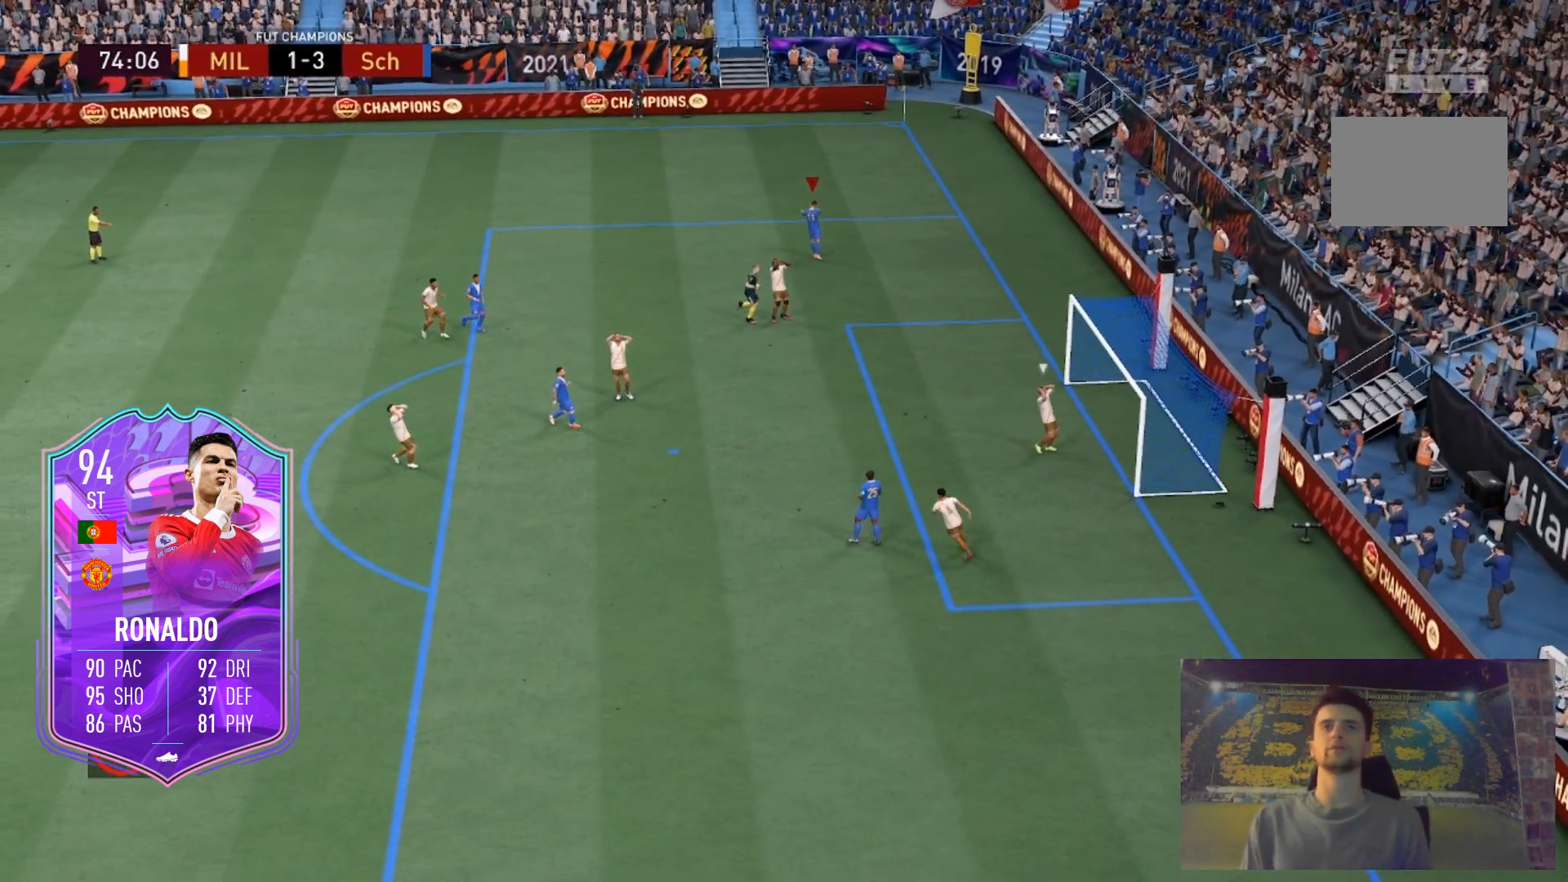
{"buttons": [], "left_stick": "up", "right_stick": "center", "events": []}
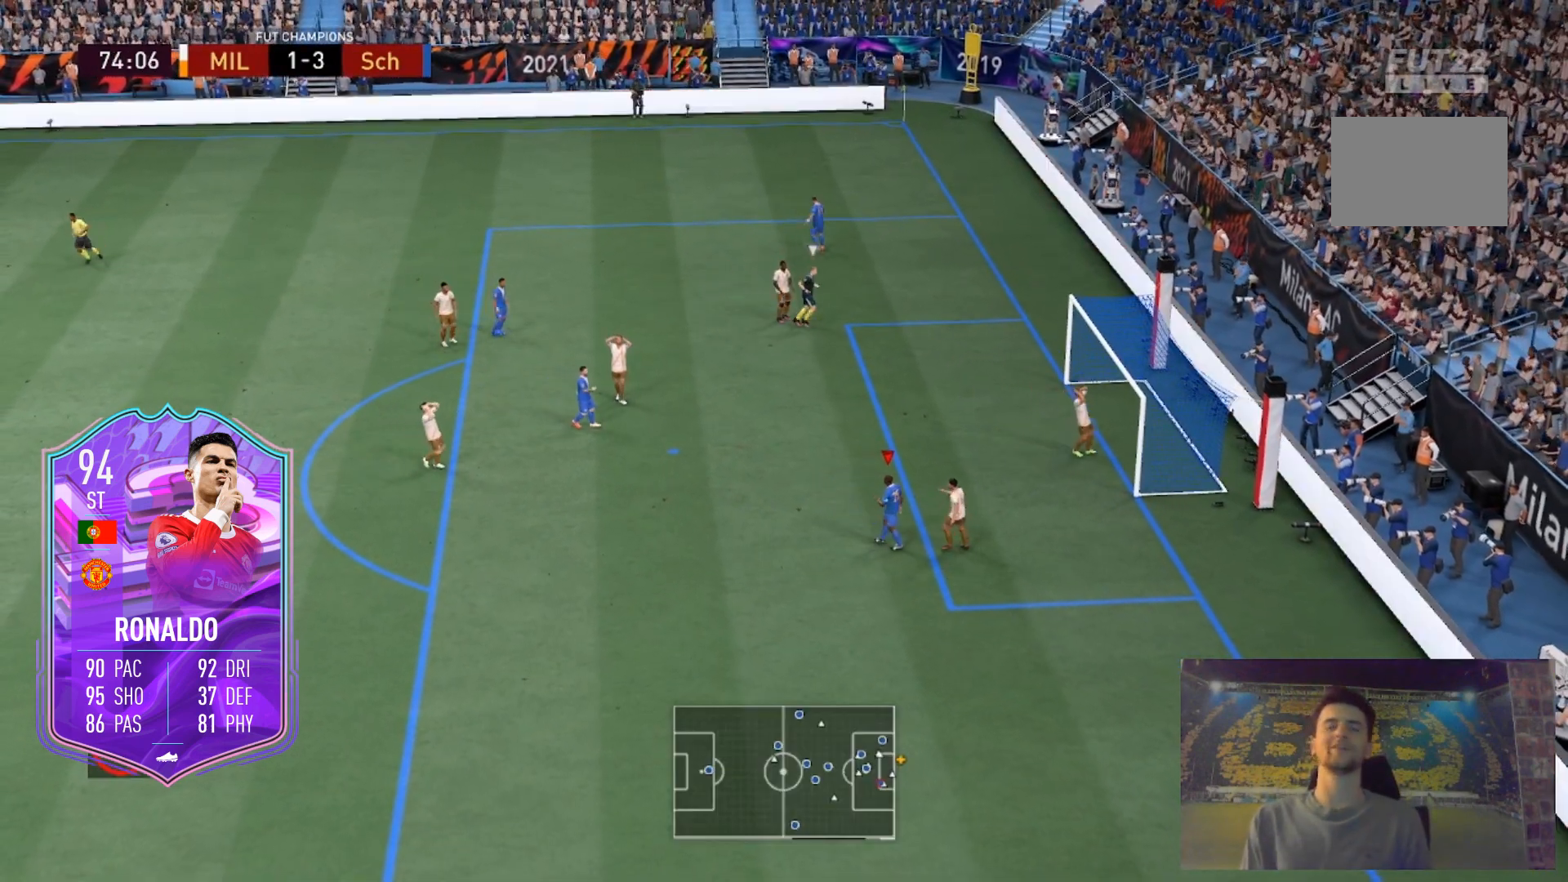
{"buttons": [], "left_stick": "center", "right_stick": "center", "events": [[200, "left_stick", "center"]]}
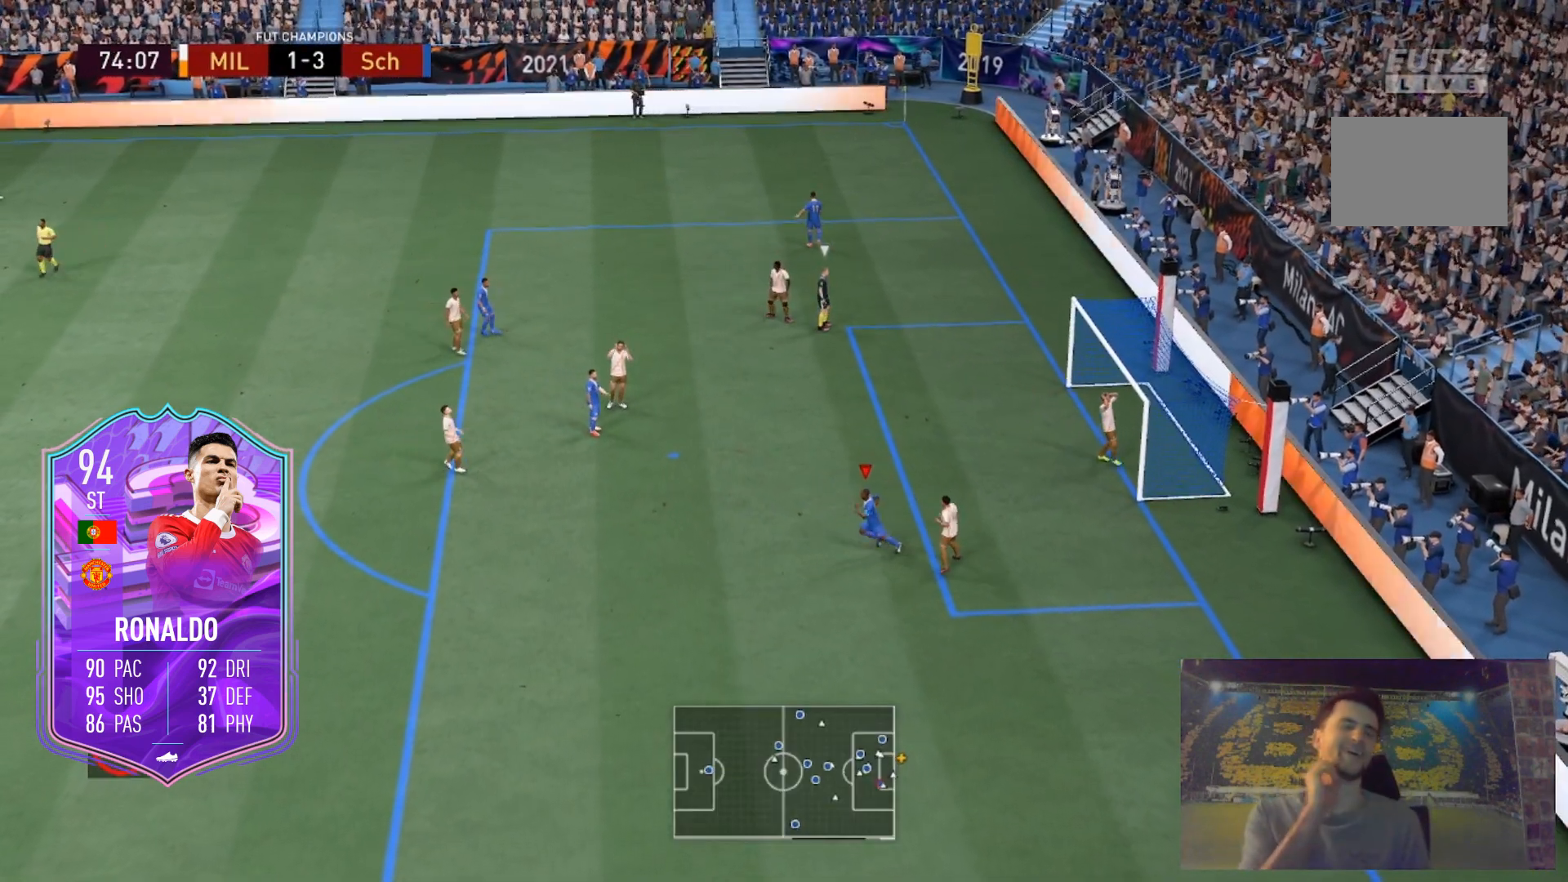
{"buttons": [], "left_stick": "up", "right_stick": "center", "events": [[501, "left_stick", "up"]]}
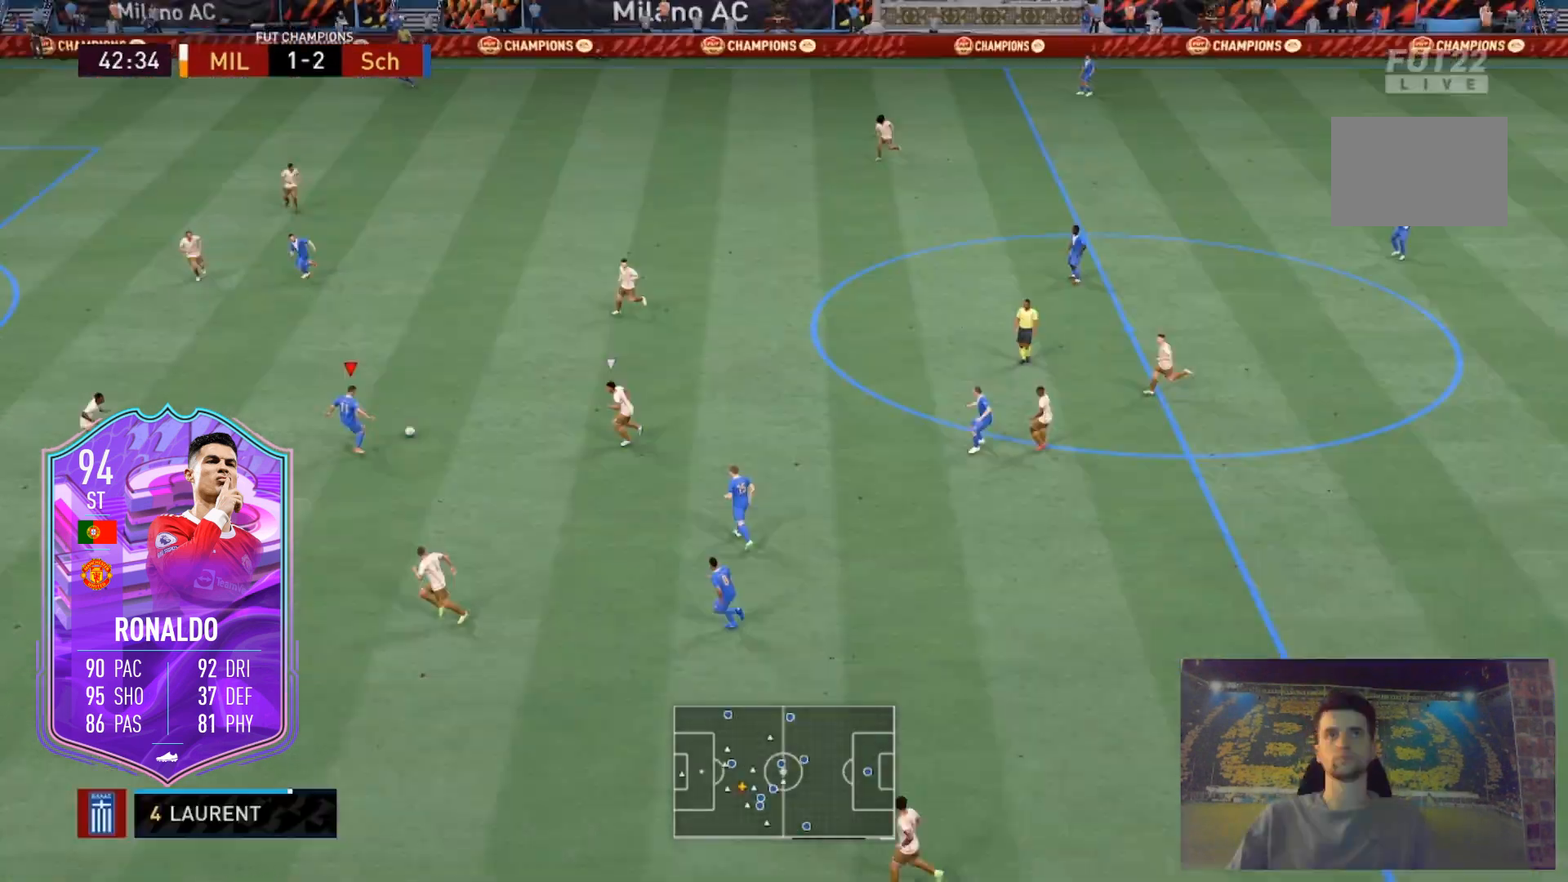
{"buttons": ["R2"], "left_stick": "up-left", "right_stick": "center", "events": [[33, "left_stick", "up-left"], [333, "R2", "down"]]}
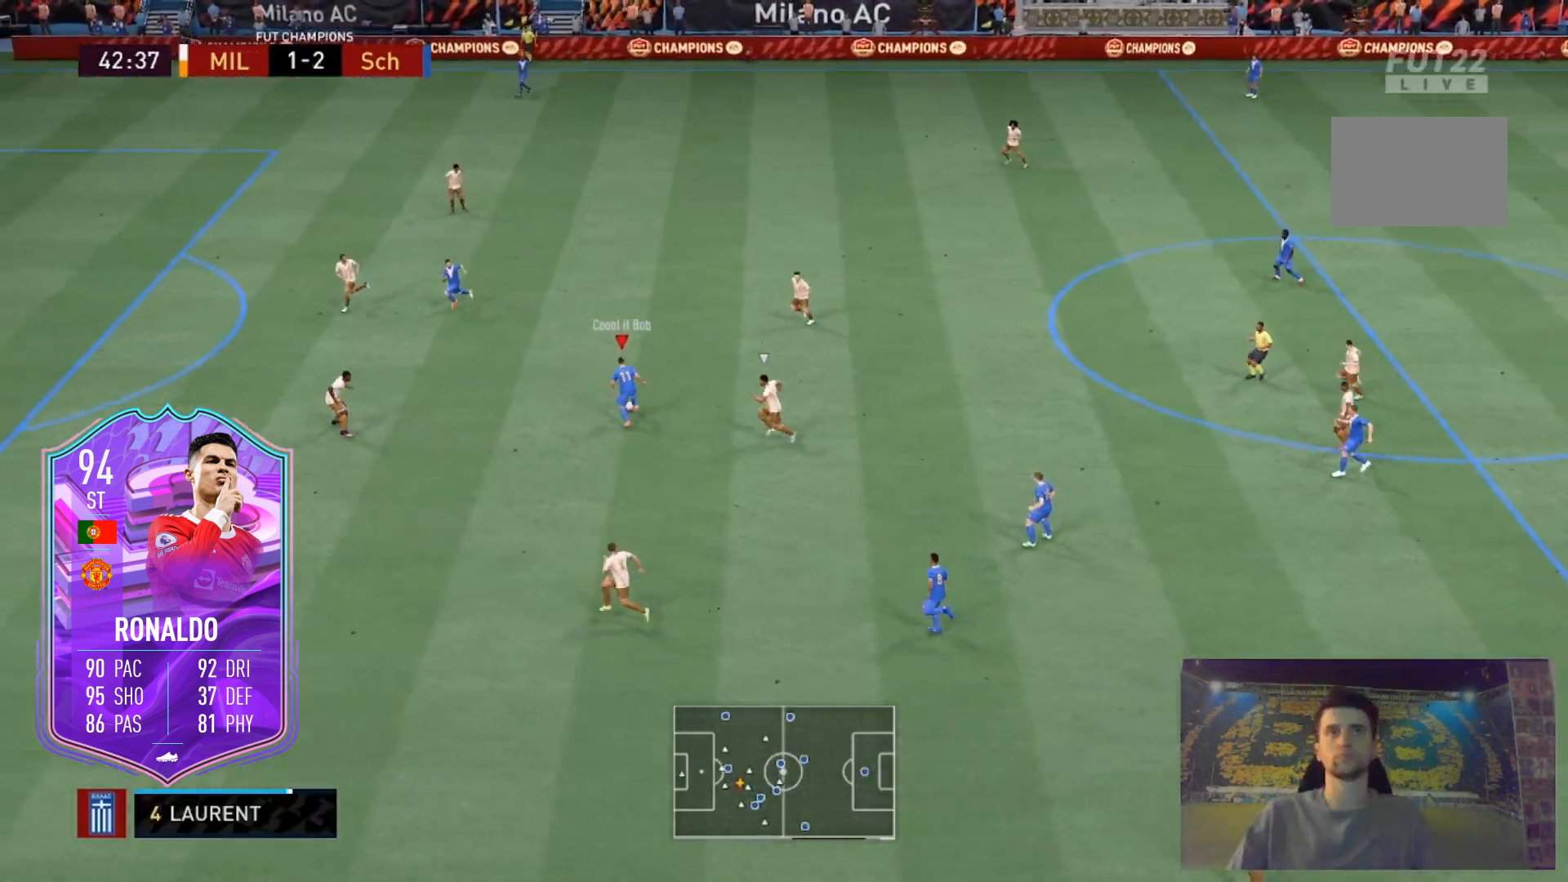
{"buttons": ["R2"], "left_stick": "up-left", "right_stick": "center", "events": []}
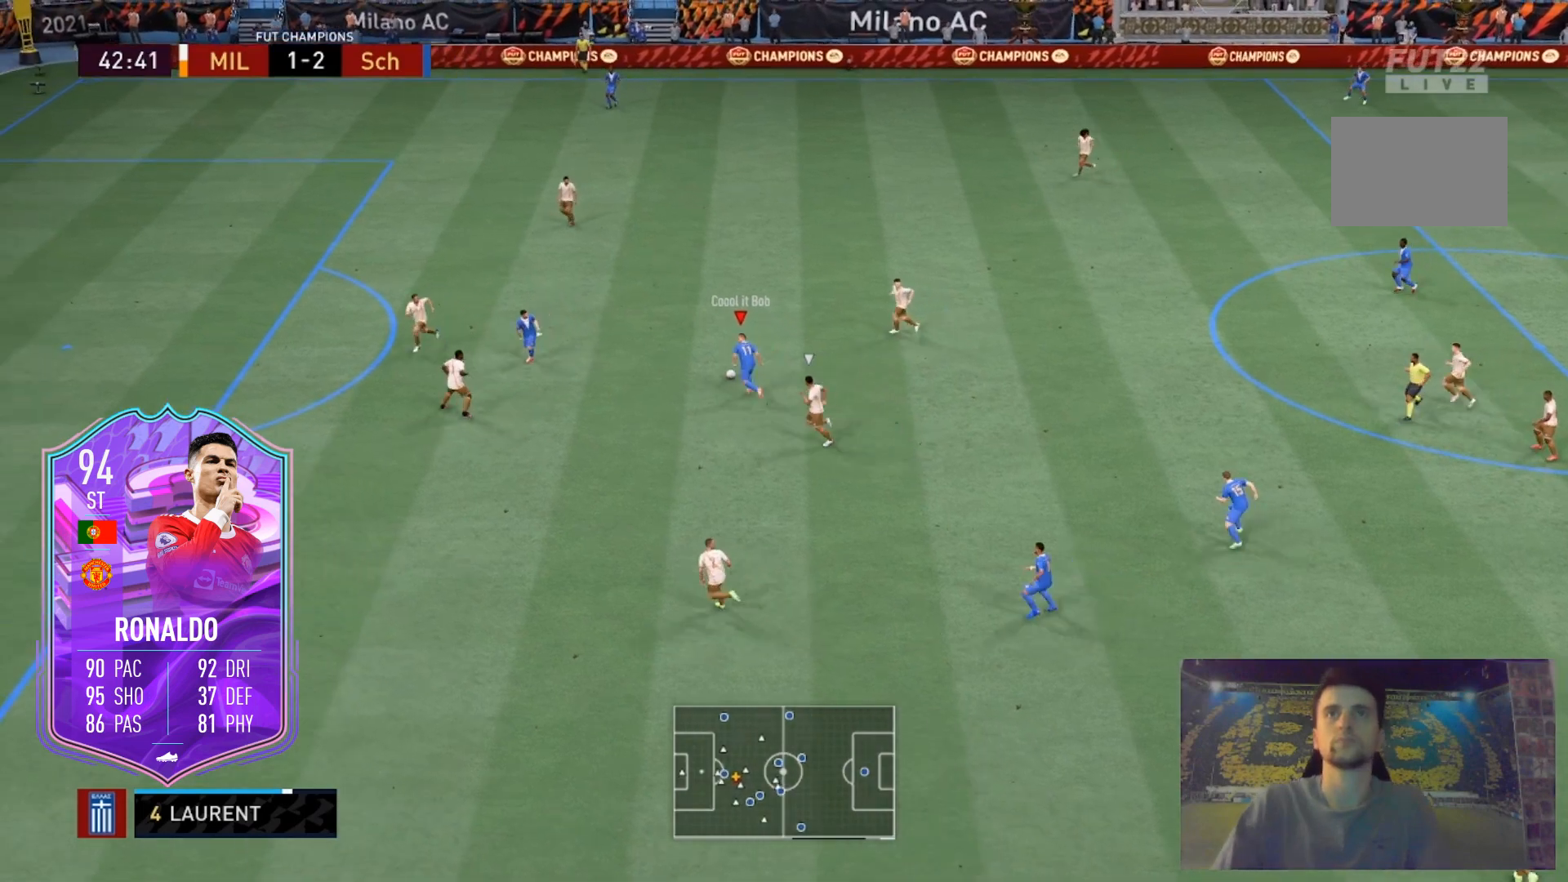
{"buttons": ["R2"], "left_stick": "up-left", "right_stick": "center", "events": []}
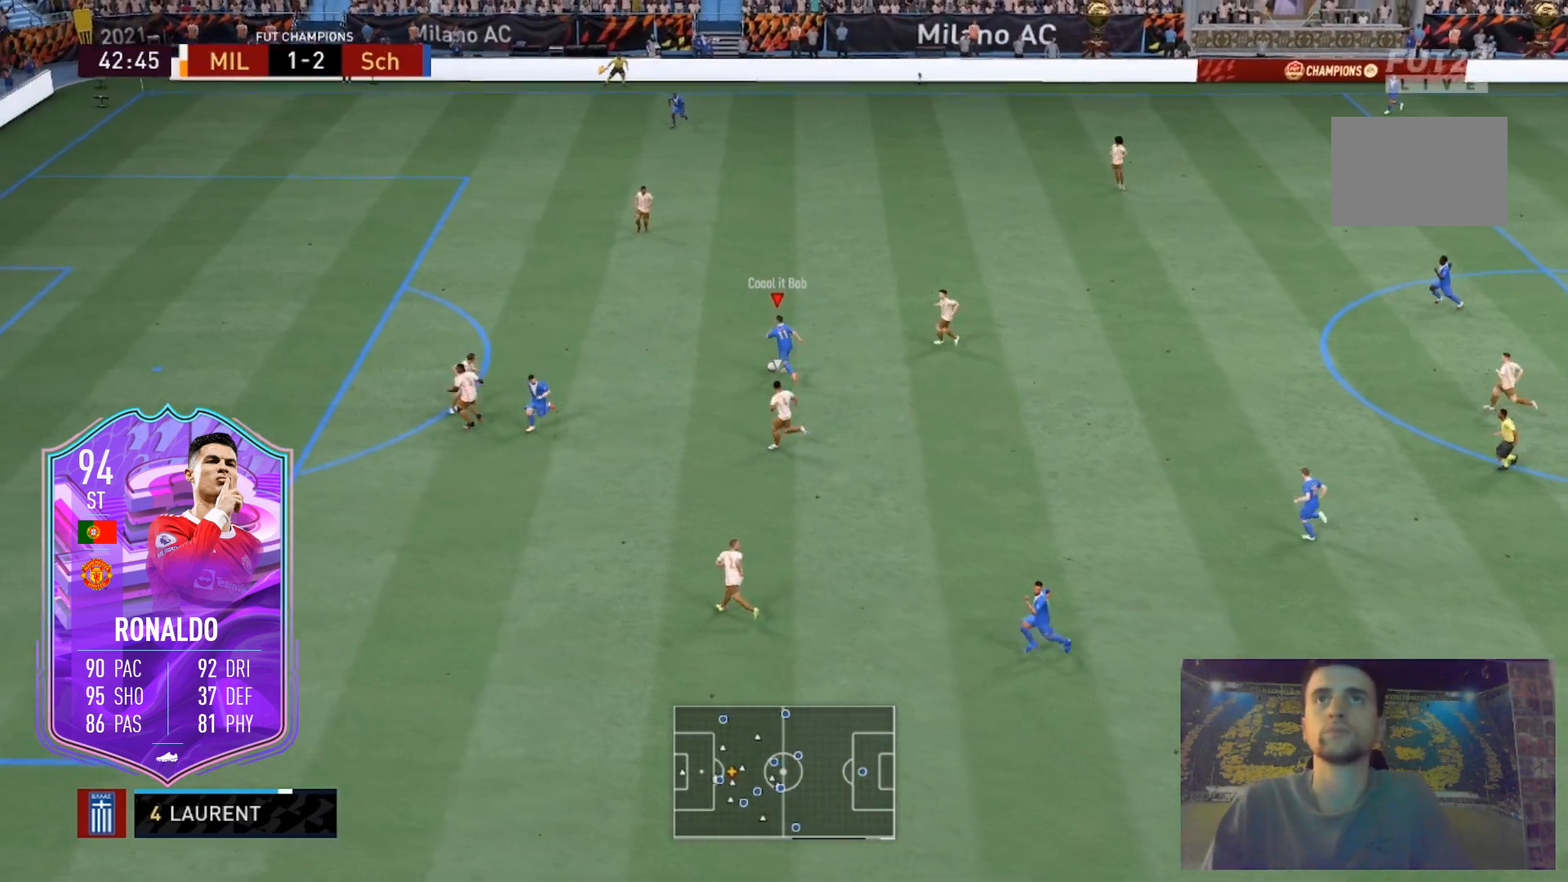
{"buttons": ["R2"], "left_stick": "up-left", "right_stick": "center", "events": []}
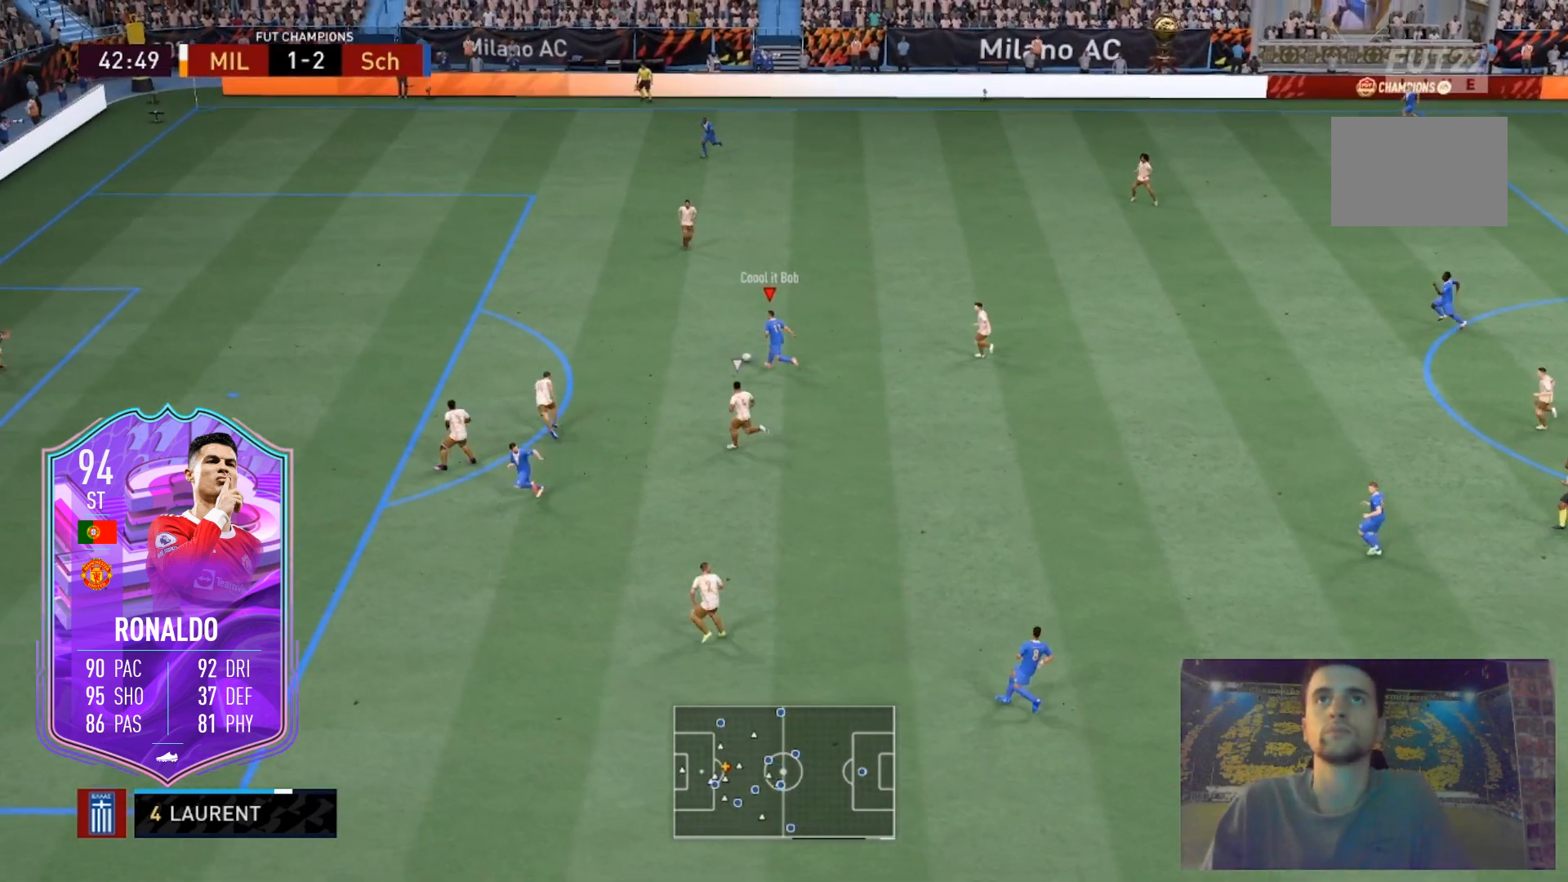
{"buttons": ["R2"], "left_stick": "left", "right_stick": "center", "events": [[500, "left_stick", "left"]]}
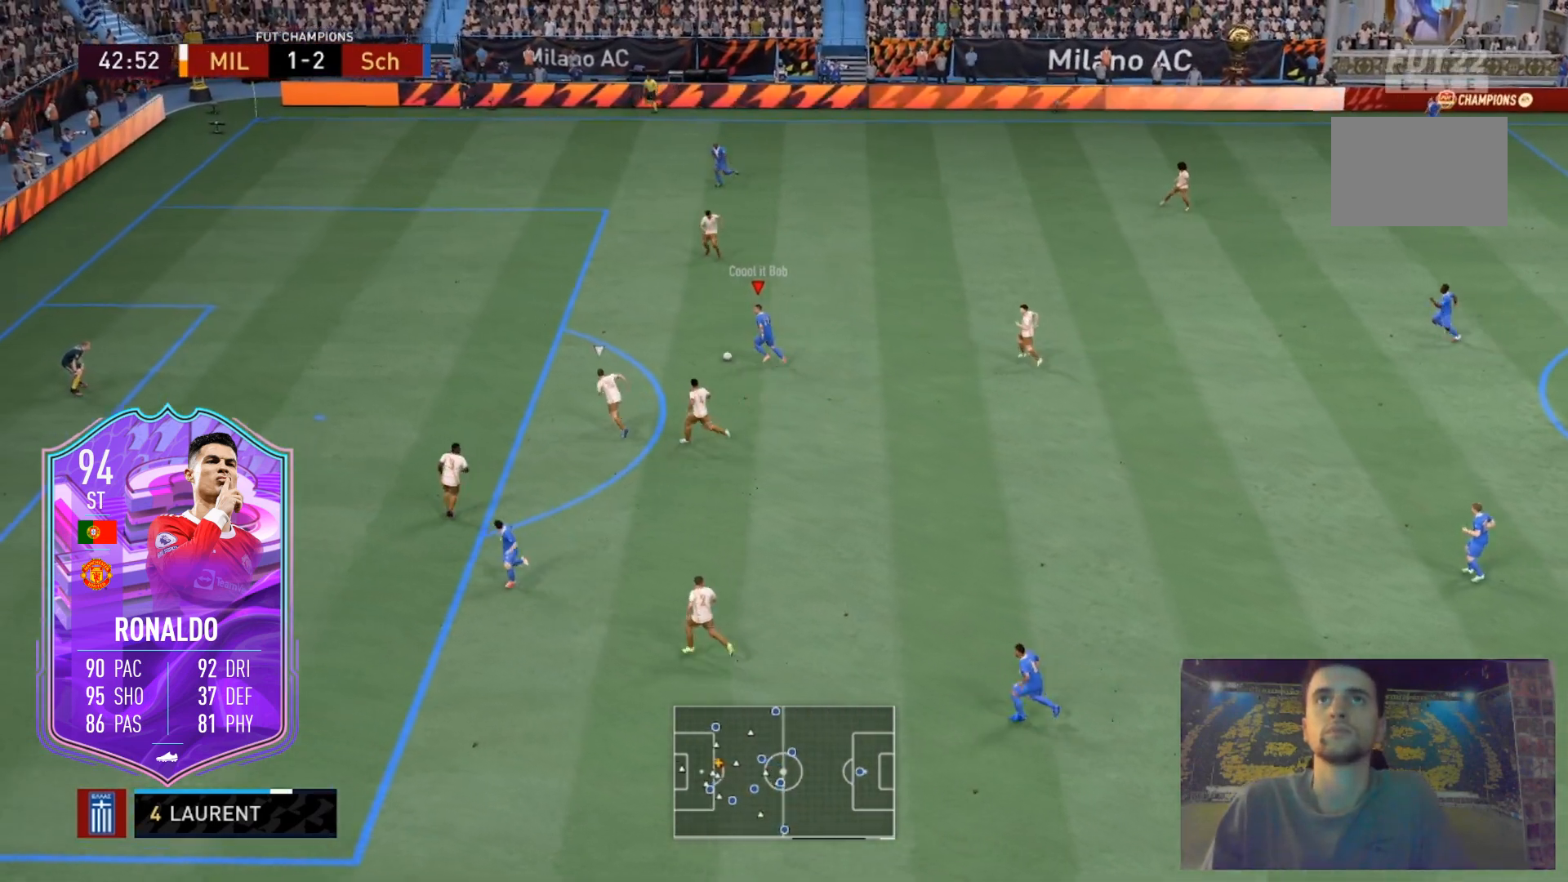
{"buttons": ["B"], "left_stick": "down-left", "right_stick": "center", "events": [[334, "R2", "up"], [367, "B", "down"], [434, "left_stick", "down-left"]]}
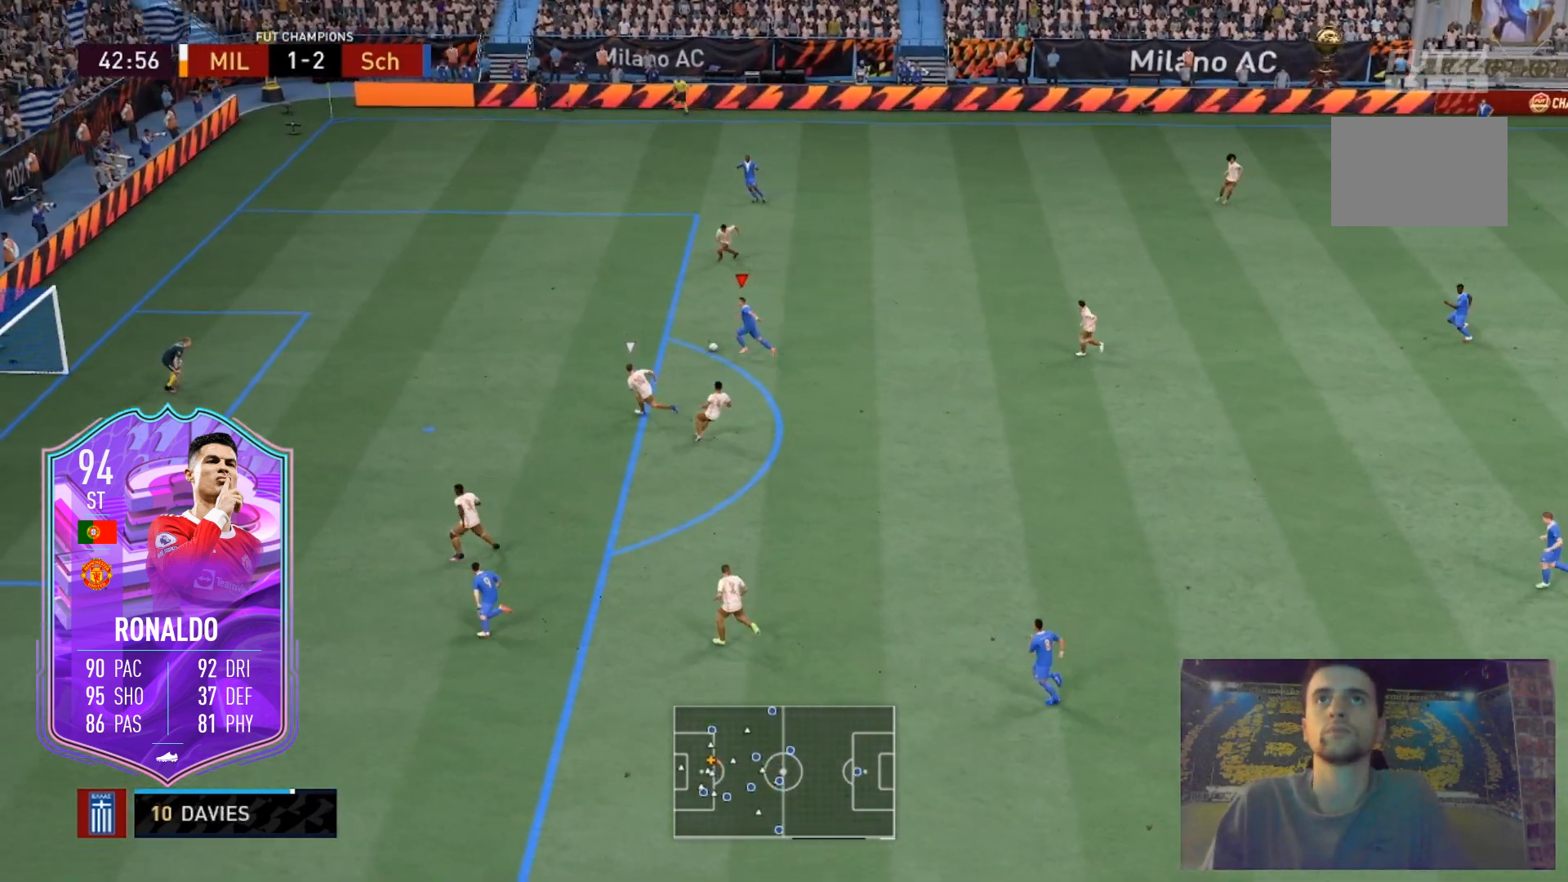
{"buttons": [], "left_stick": "down-left", "right_stick": "center", "events": [[133, "B", "up"], [300, "B", "down"], [433, "B", "up"]]}
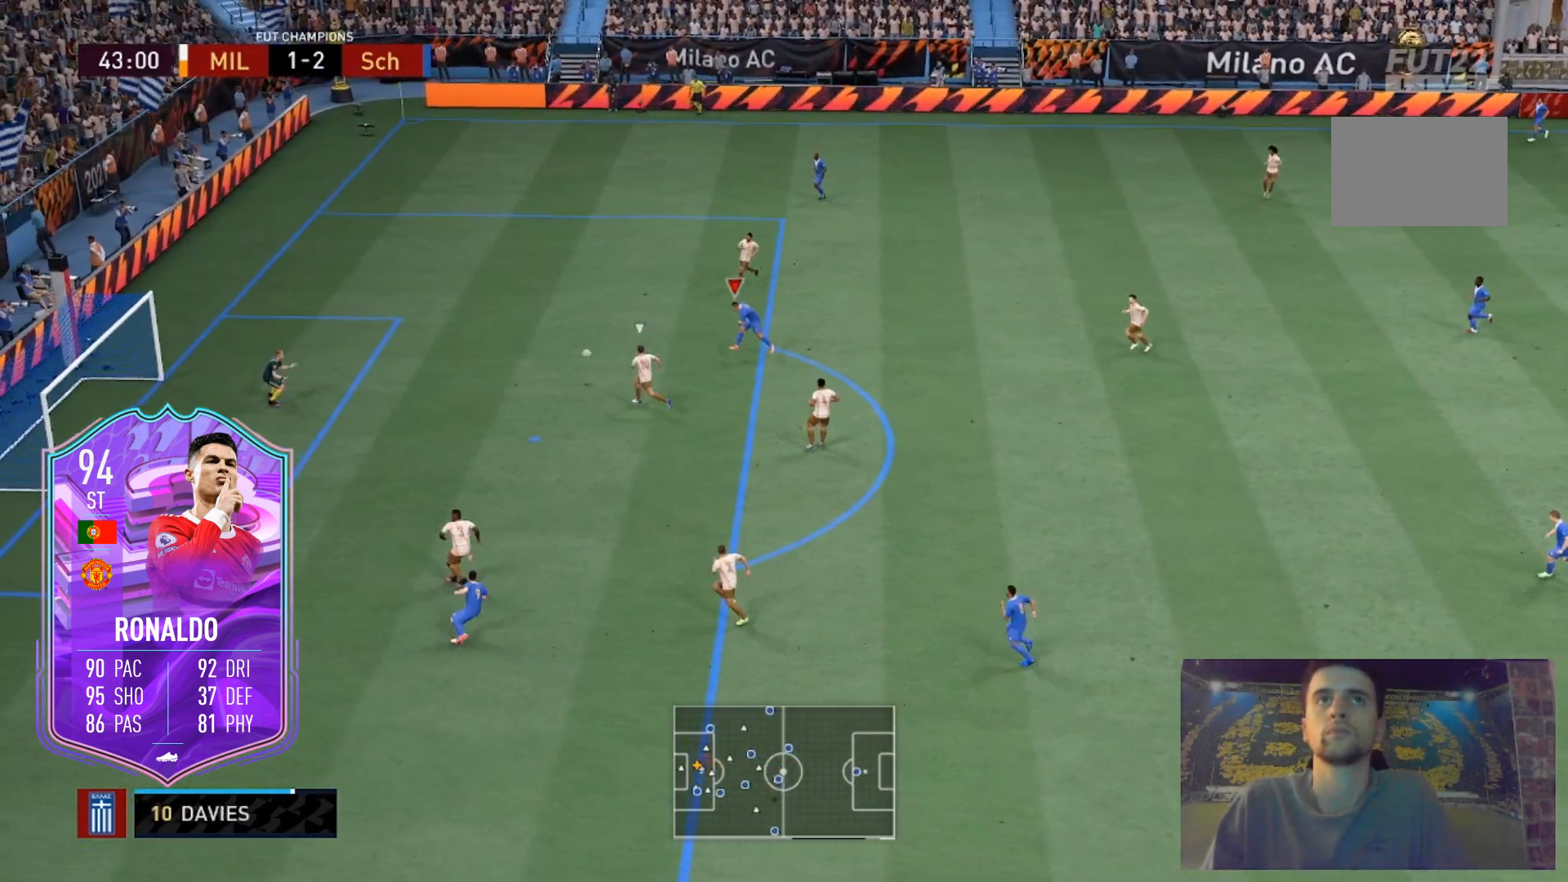
{"buttons": [], "left_stick": "down-left", "right_stick": "center", "events": []}
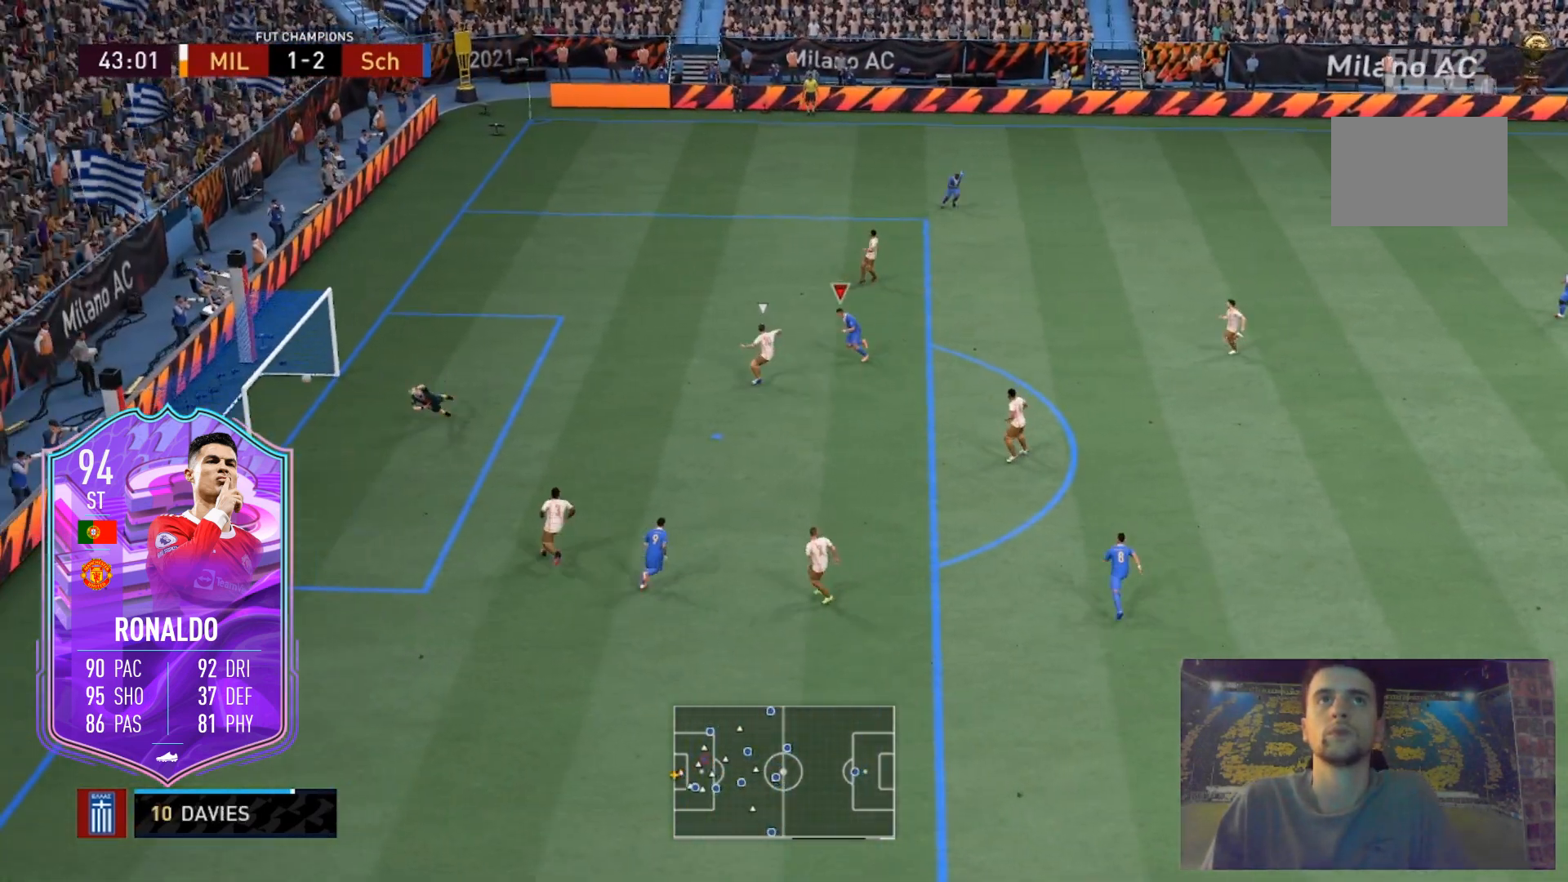
{"buttons": [], "left_stick": "left", "right_stick": "center", "events": [[33, "left_stick", "left"]]}
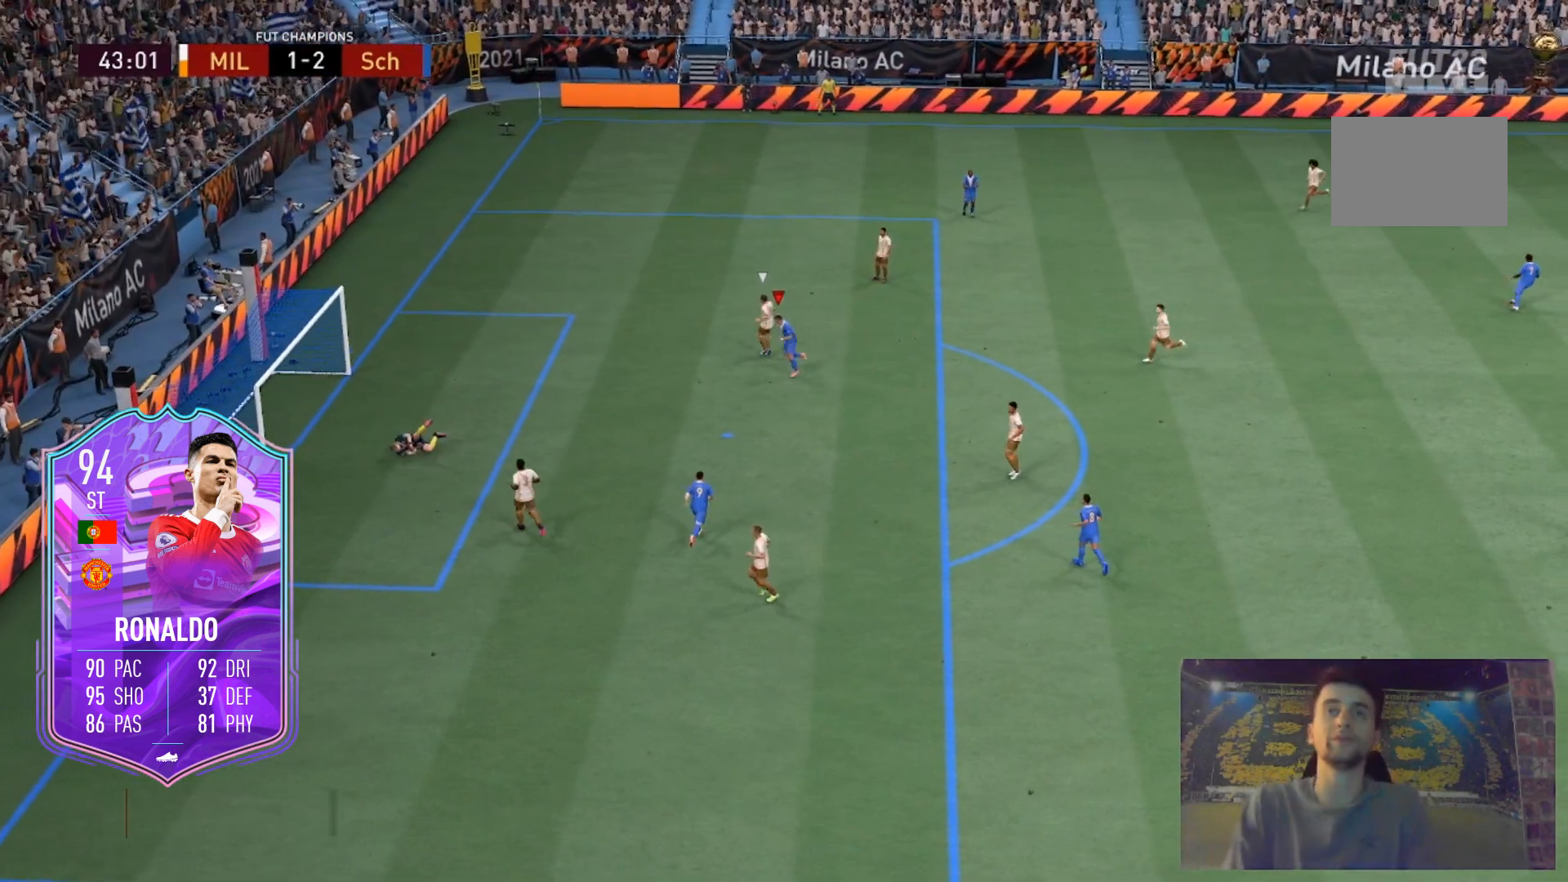
{"buttons": [], "left_stick": "up-left", "right_stick": "center", "events": [[100, "left_stick", "up-left"]]}